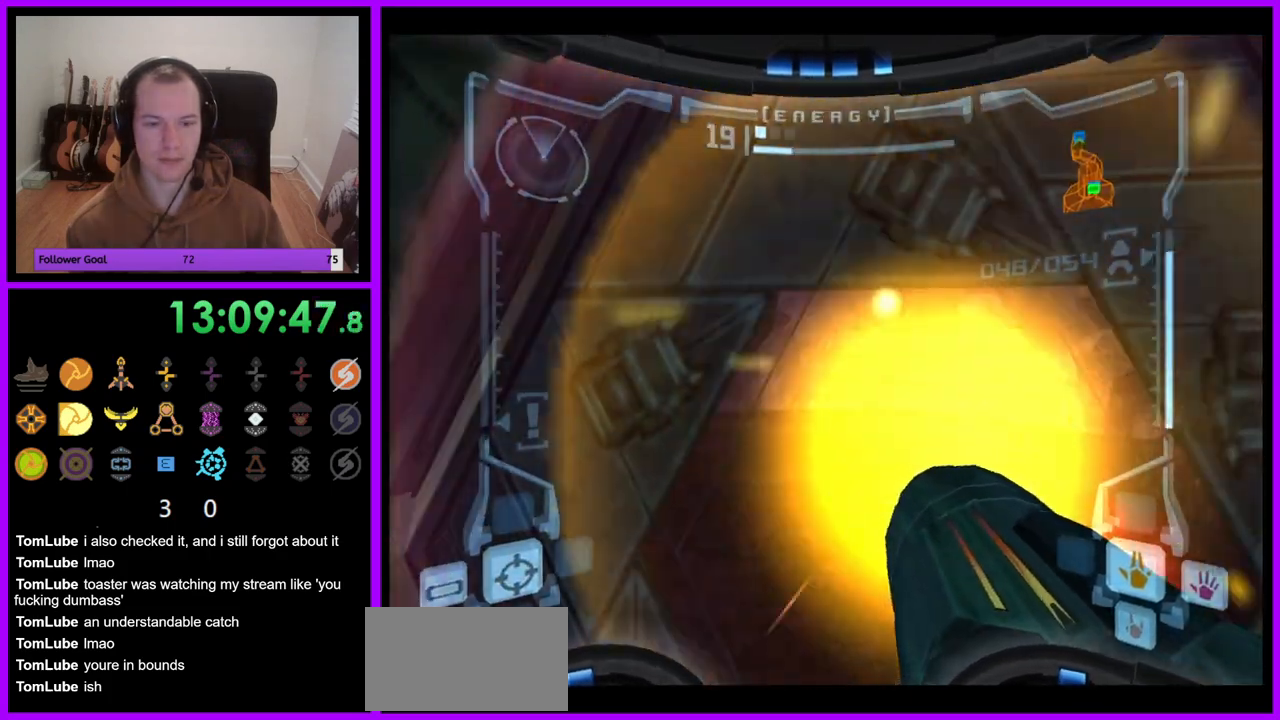
Gameplay with a controller (Nintendo layout); each line is a JSON object with the inputs held at the frame after it. "events" lists button and stick changes between this image and that frame as [ms after this image, input, new state], when the widget could be followed in between. Not read: L3 R3.
{"buttons": ["L1"], "left_stick": "up-right", "right_stick": "center", "events": [[383, "left_stick", "up"], [467, "left_stick", "up-right"], [500, "L1", "down"]]}
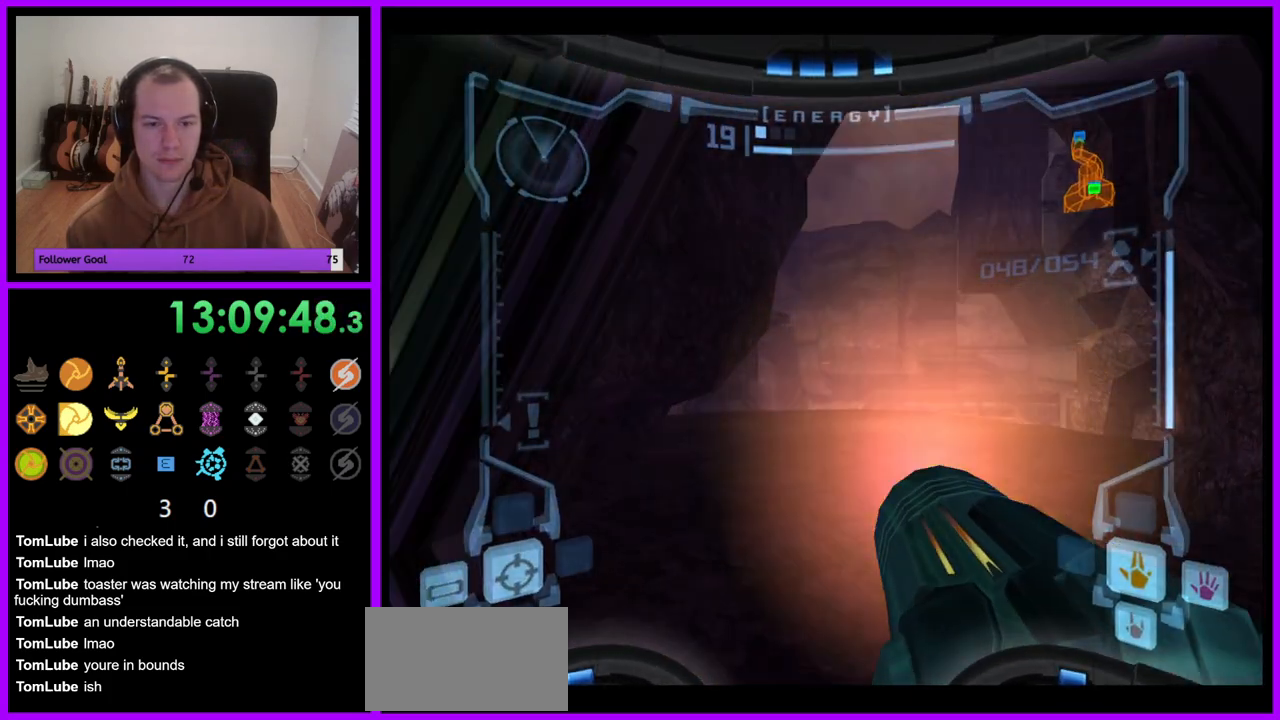
{"buttons": ["L1"], "left_stick": "up", "right_stick": "center", "events": [[250, "left_stick", "up"]]}
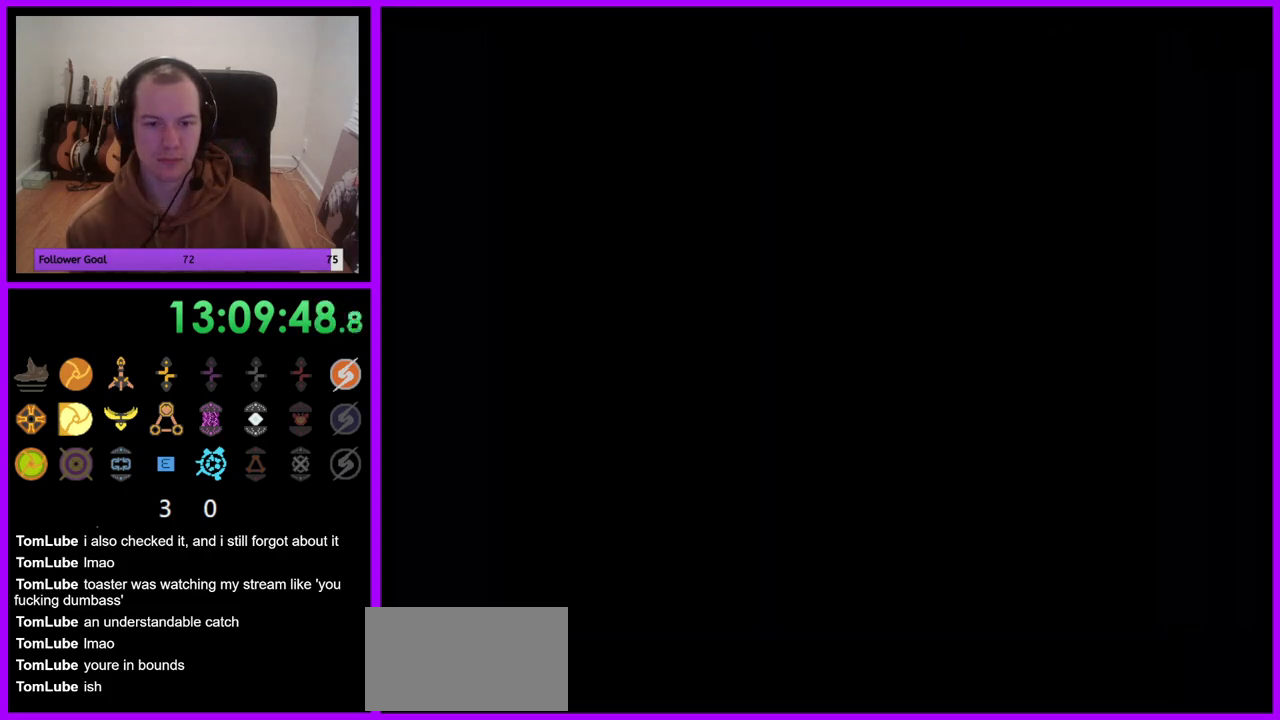
{"buttons": ["L1"], "left_stick": "center", "right_stick": "center", "events": [[17, "left_stick", "center"]]}
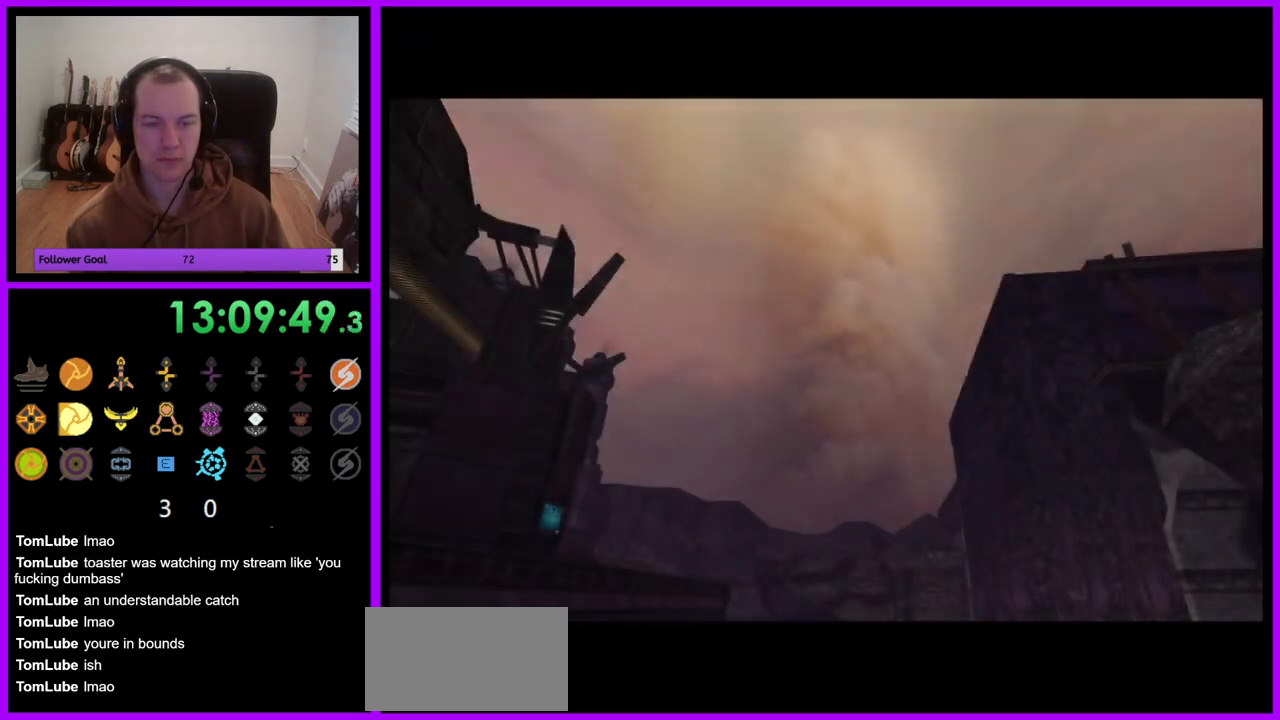
{"buttons": ["L1"], "left_stick": "center", "right_stick": "center", "events": []}
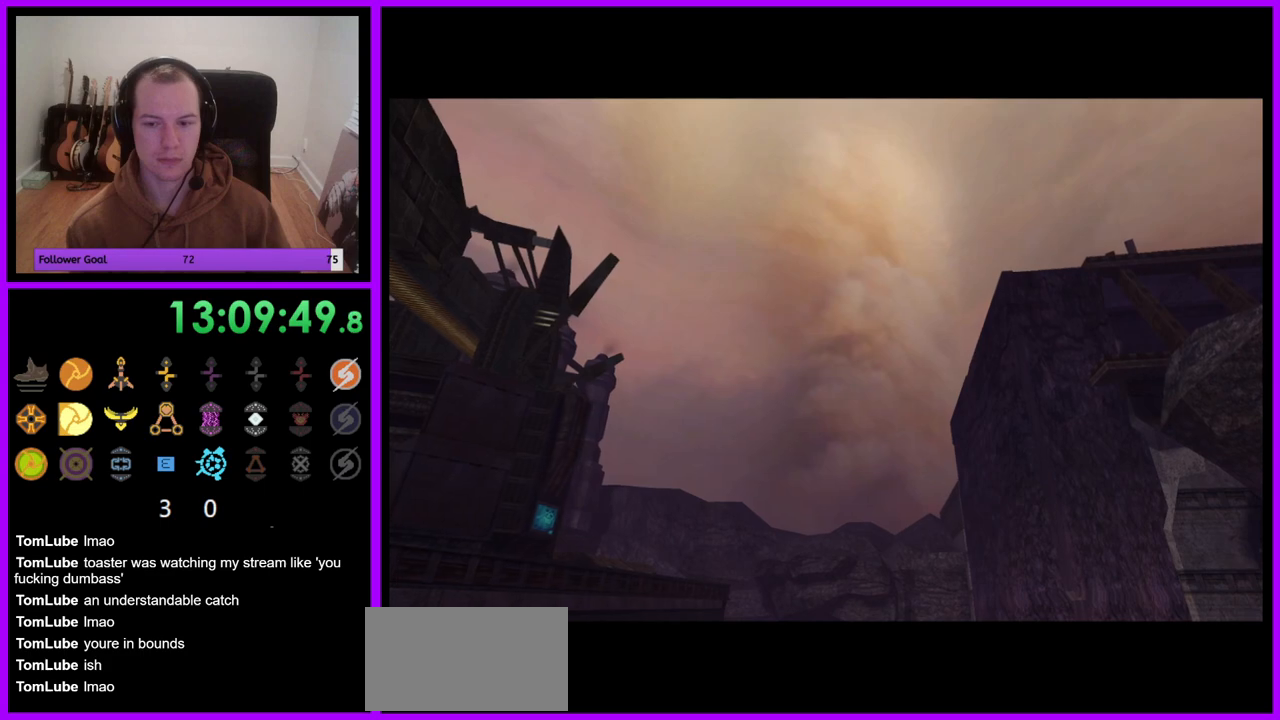
{"buttons": ["L1"], "left_stick": "center", "right_stick": "center", "events": []}
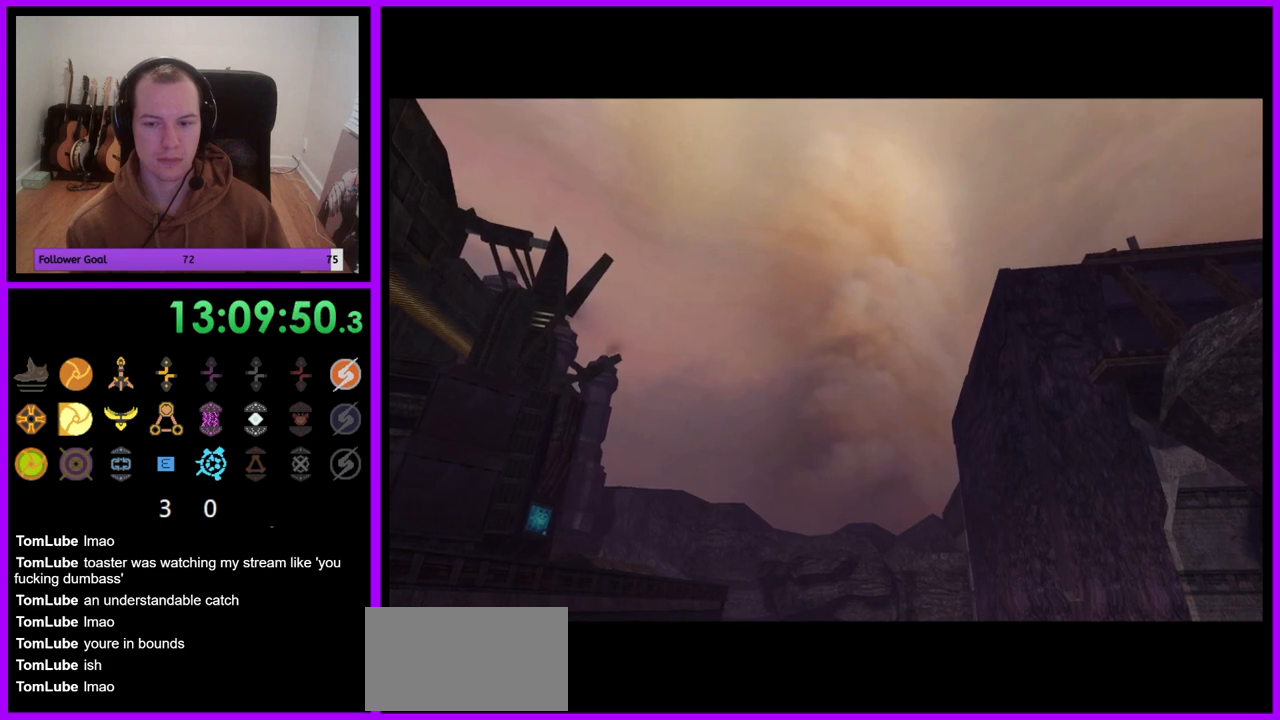
{"buttons": ["L1"], "left_stick": "center", "right_stick": "center", "events": []}
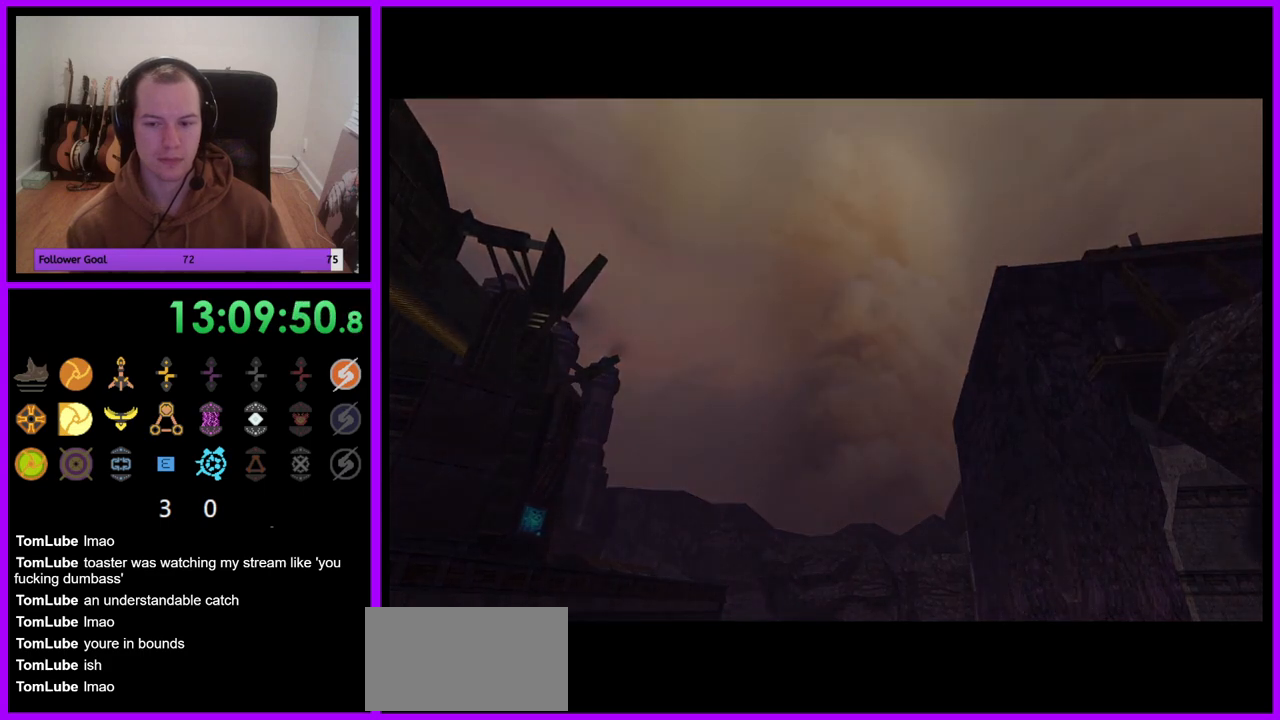
{"buttons": [], "left_stick": "center", "right_stick": "center", "events": [[183, "L1", "up"]]}
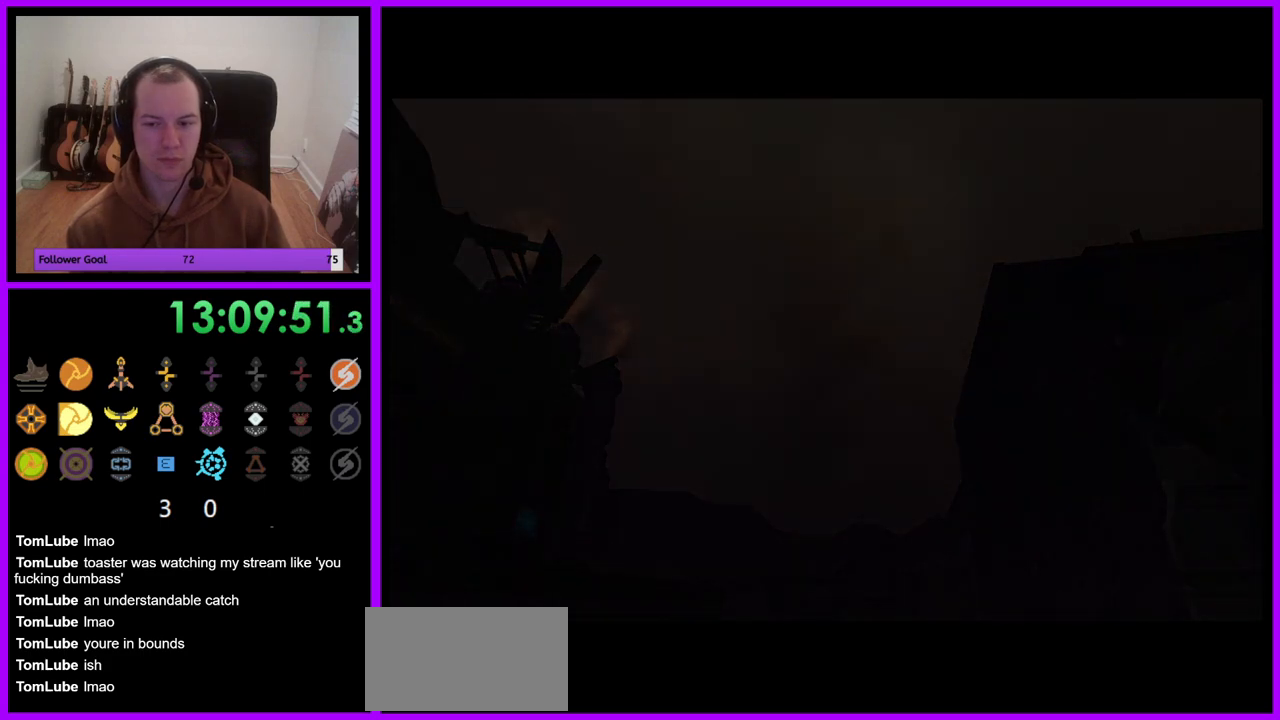
{"buttons": [], "left_stick": "center", "right_stick": "center", "events": []}
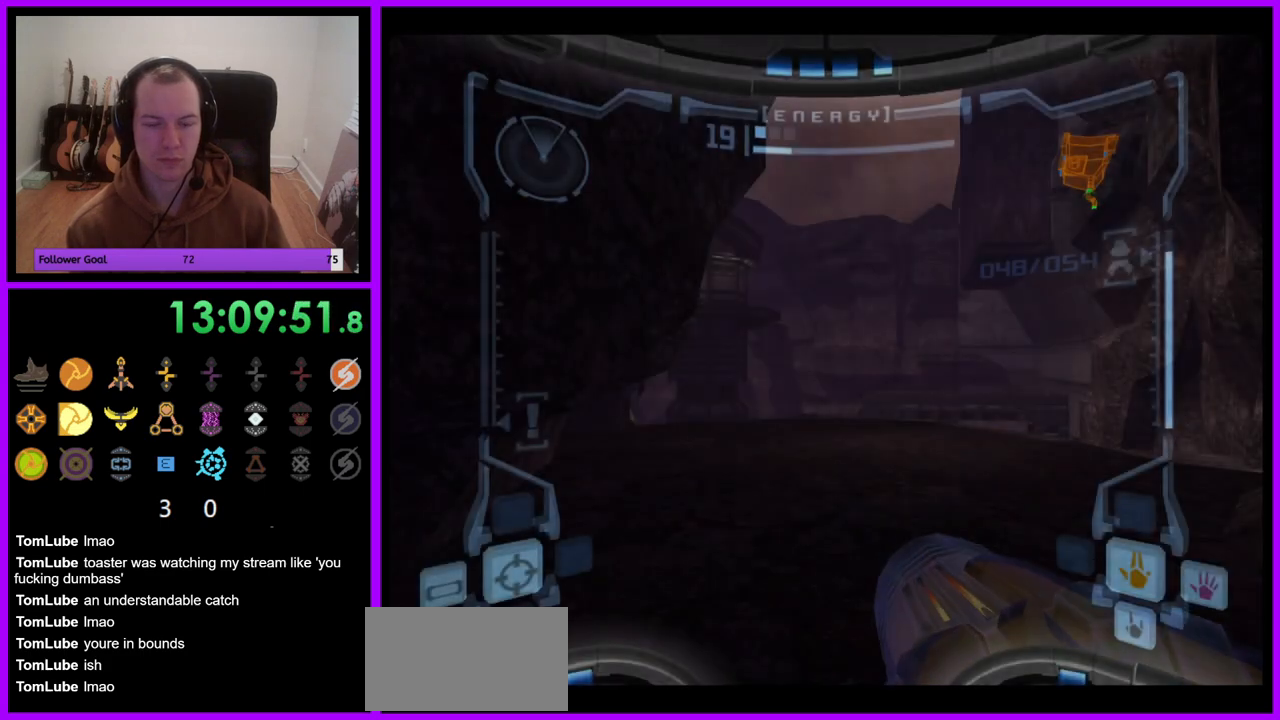
{"buttons": [], "left_stick": "center", "right_stick": "center", "events": []}
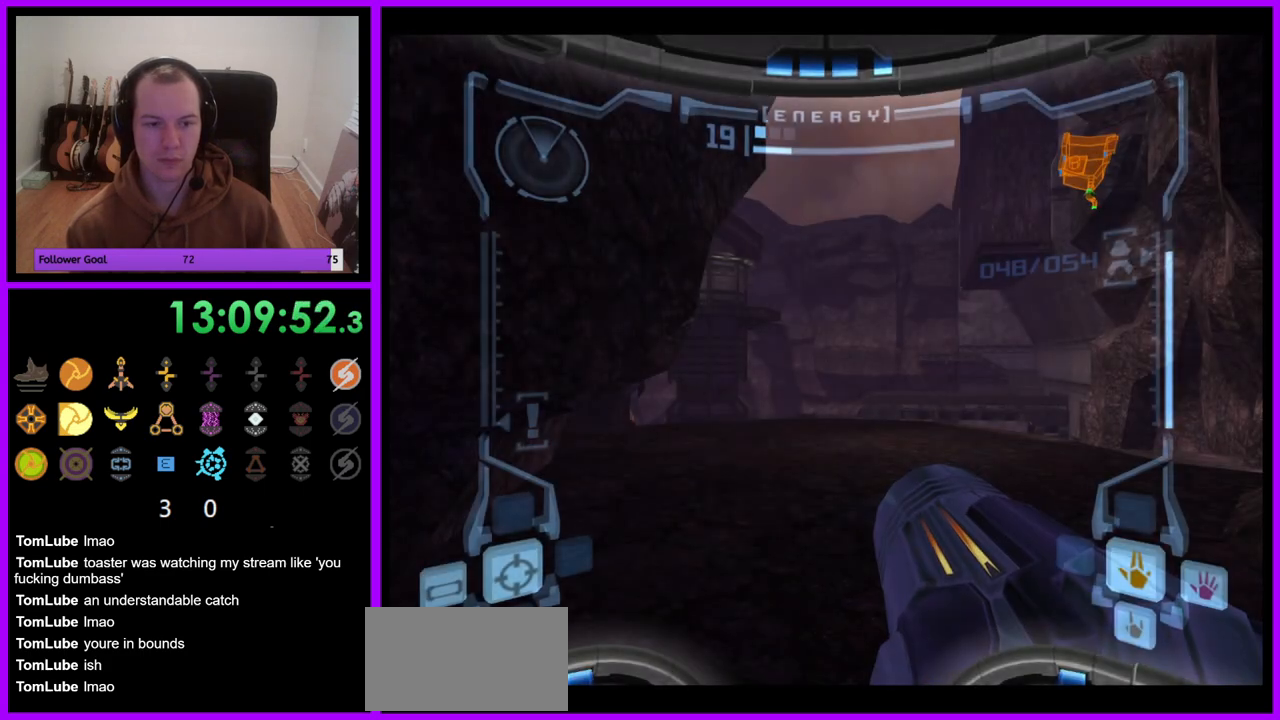
{"buttons": ["L1"], "left_stick": "up-right", "right_stick": "center", "events": [[50, "L1", "down"], [83, "left_stick", "up-right"]]}
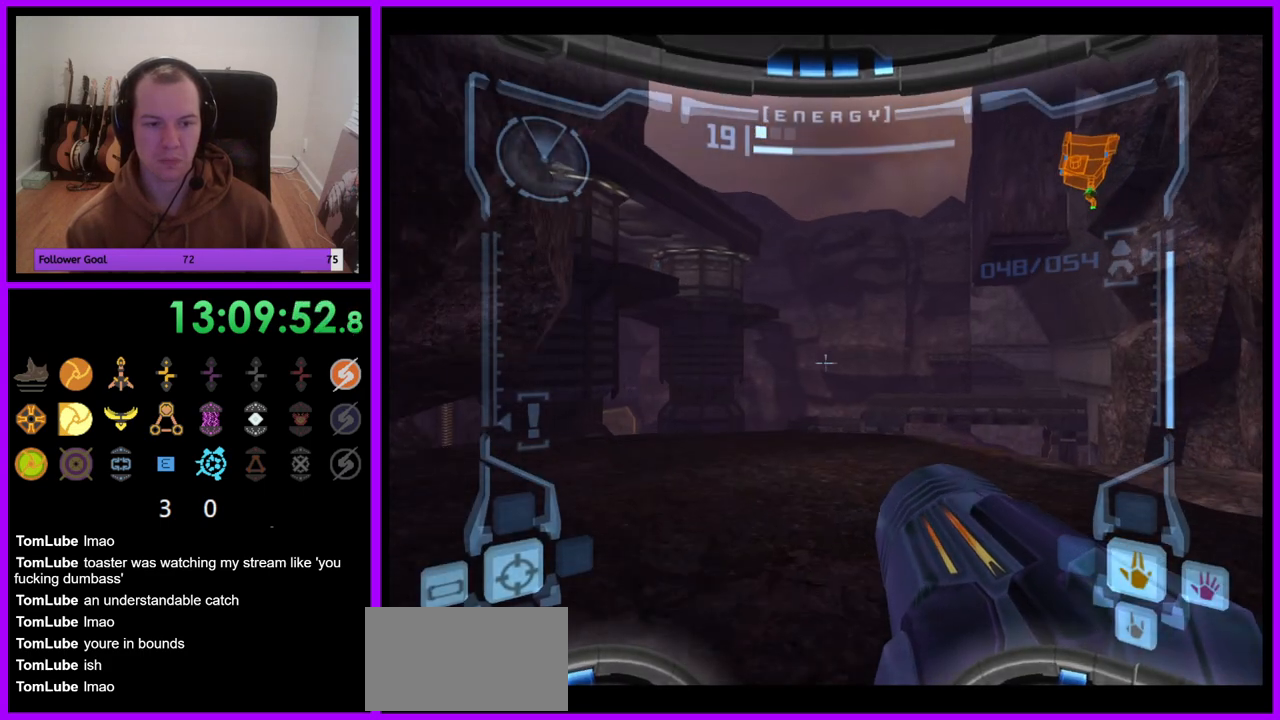
{"buttons": ["L1"], "left_stick": "up", "right_stick": "center", "events": [[217, "left_stick", "center"], [450, "left_stick", "up"]]}
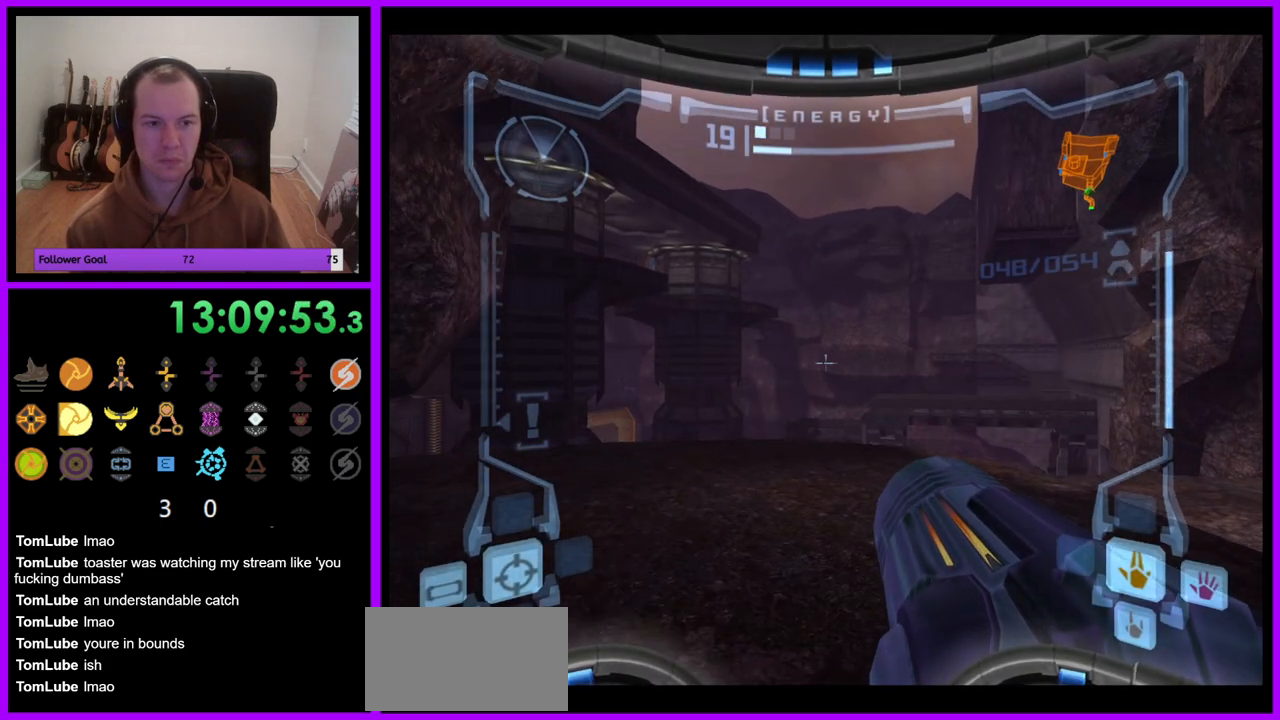
{"buttons": ["L1"], "left_stick": "center", "right_stick": "center", "events": [[350, "left_stick", "center"]]}
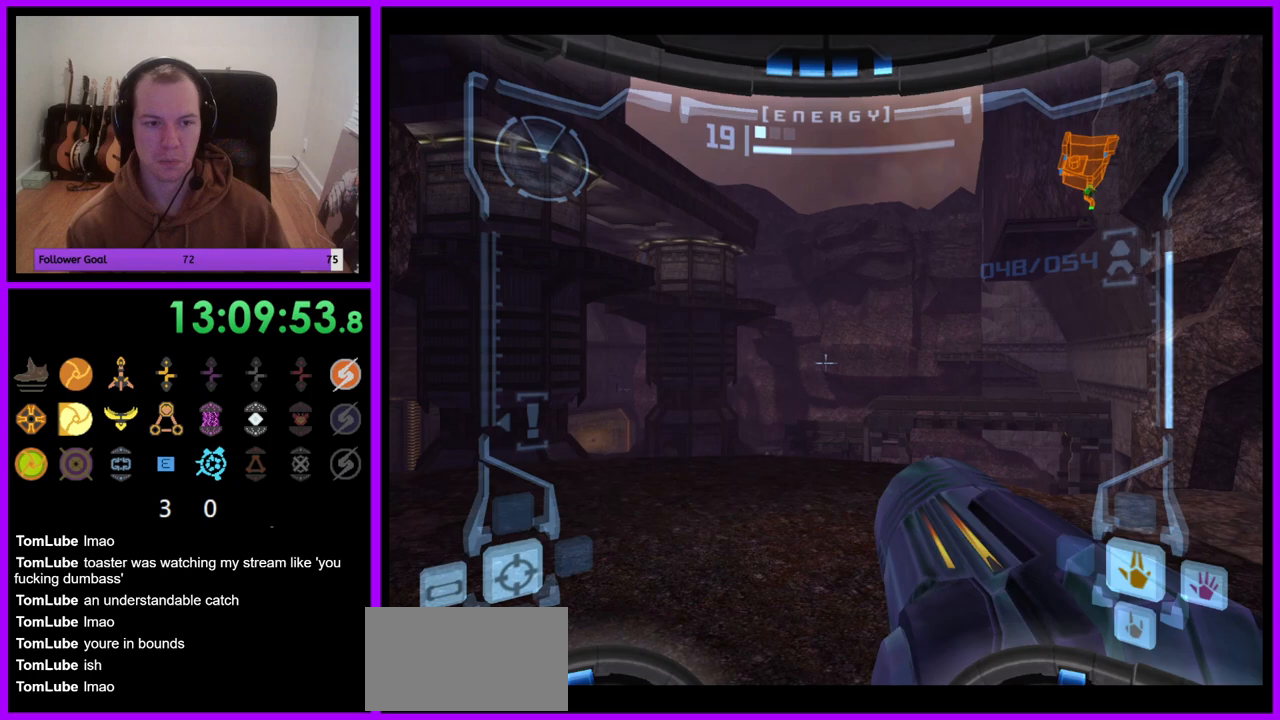
{"buttons": ["L1"], "left_stick": "center", "right_stick": "center", "events": [[200, "B", "down"], [333, "B", "up"]]}
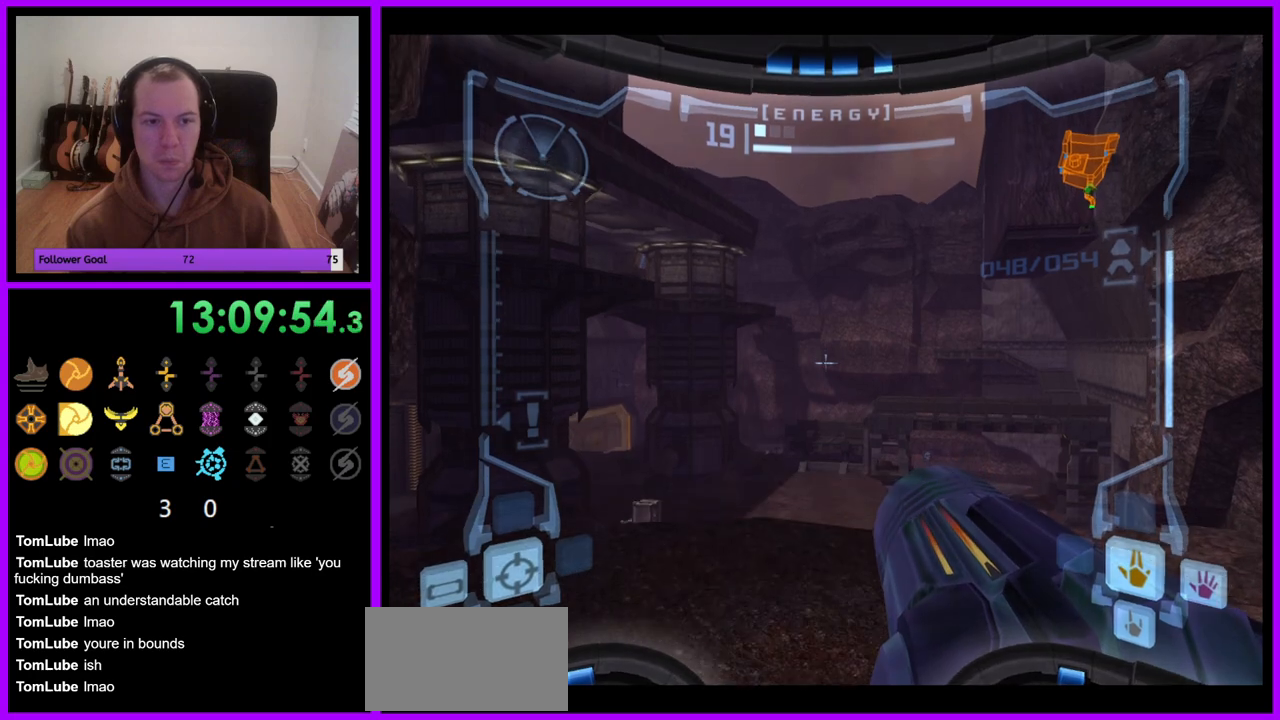
{"buttons": ["L1"], "left_stick": "center", "right_stick": "center", "events": []}
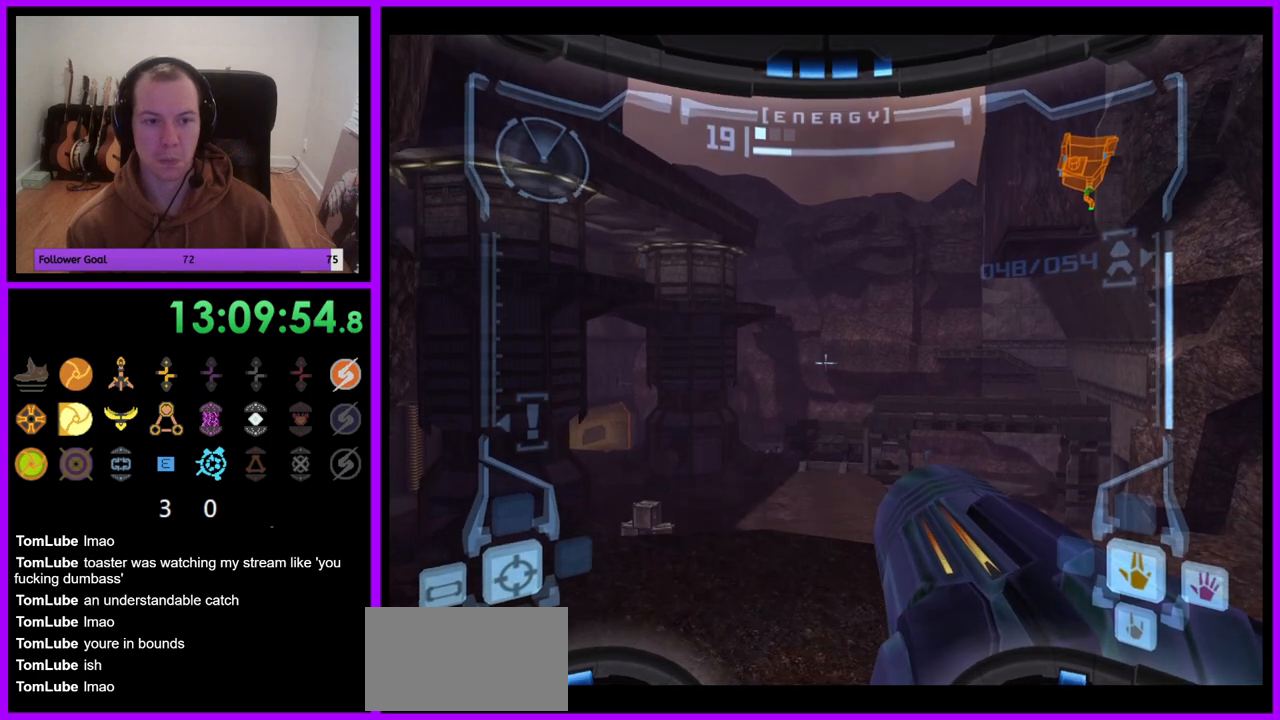
{"buttons": [], "left_stick": "up-left", "right_stick": "center", "events": [[133, "L1", "up"], [217, "left_stick", "up-left"]]}
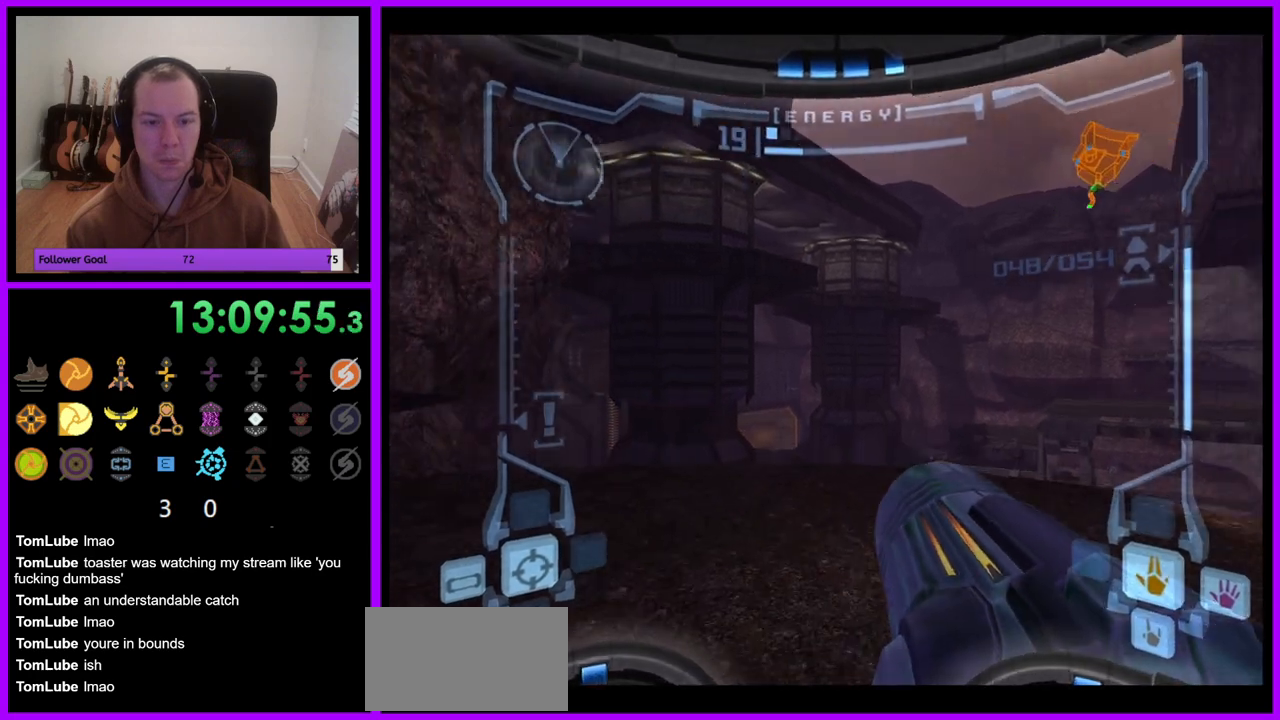
{"buttons": ["L1"], "left_stick": "up", "right_stick": "center", "events": [[50, "left_stick", "up"], [150, "L1", "down"], [267, "R1", "down"], [417, "R1", "up"]]}
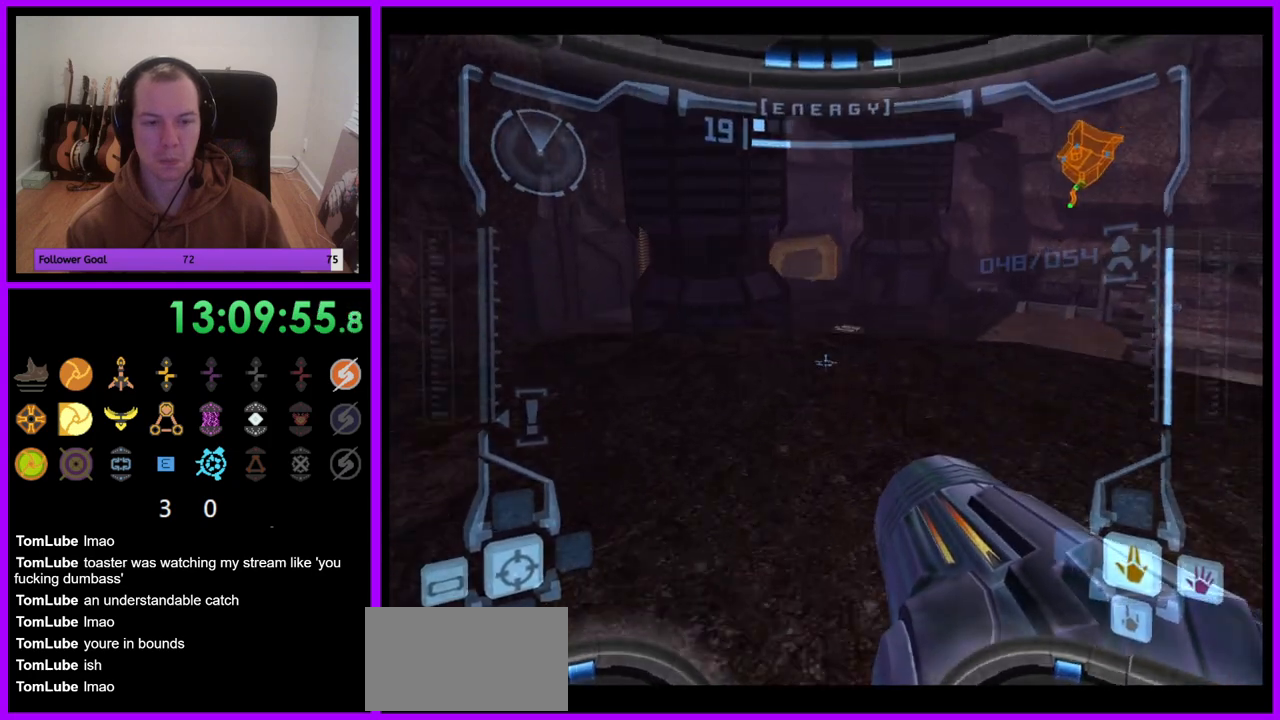
{"buttons": ["L1"], "left_stick": "up-left", "right_stick": "center", "events": [[417, "left_stick", "up-left"]]}
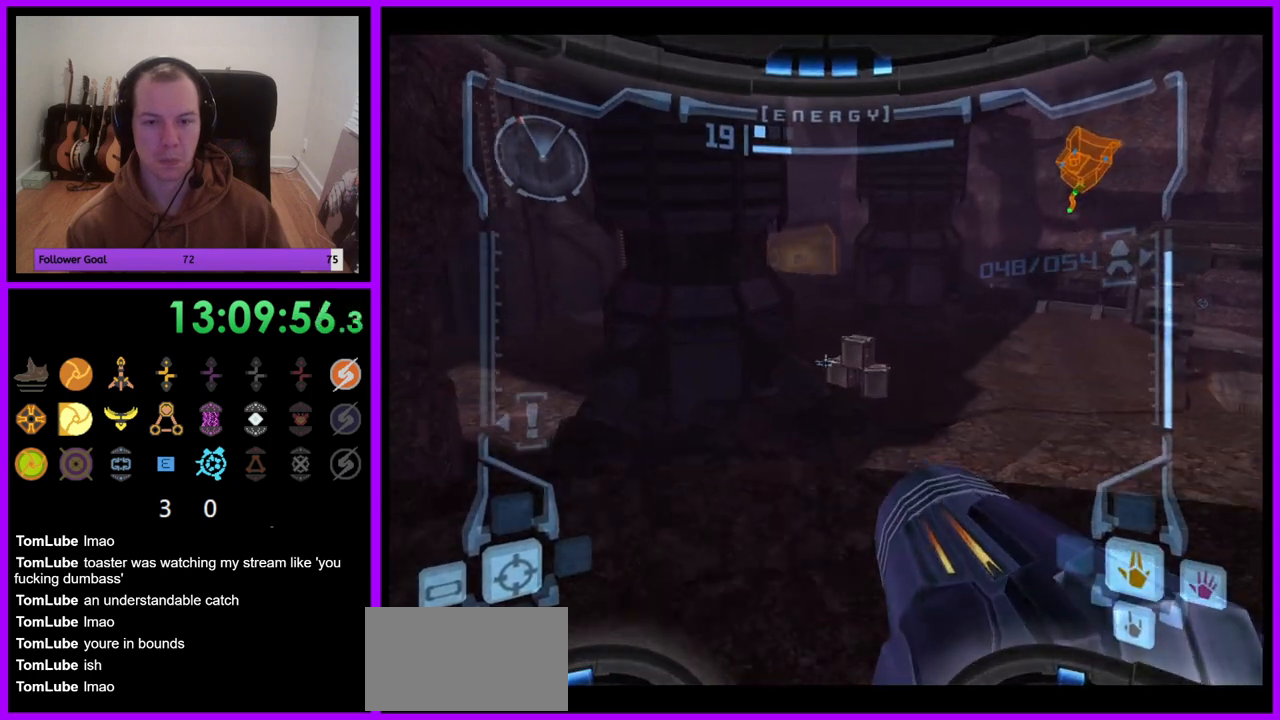
{"buttons": ["L1"], "left_stick": "center", "right_stick": "center", "events": [[133, "left_stick", "center"]]}
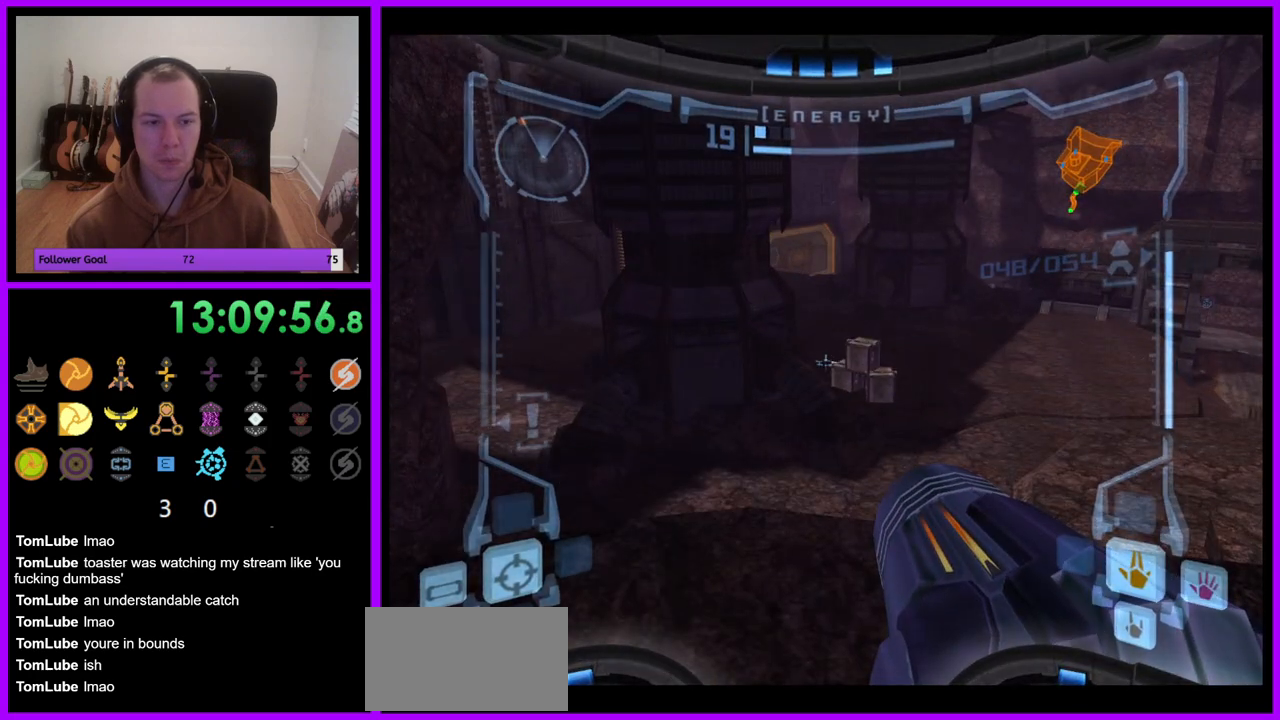
{"buttons": ["L1"], "left_stick": "up-left", "right_stick": "center", "events": [[33, "L1", "up"], [133, "left_stick", "left"], [283, "left_stick", "up-left"], [333, "L1", "down"]]}
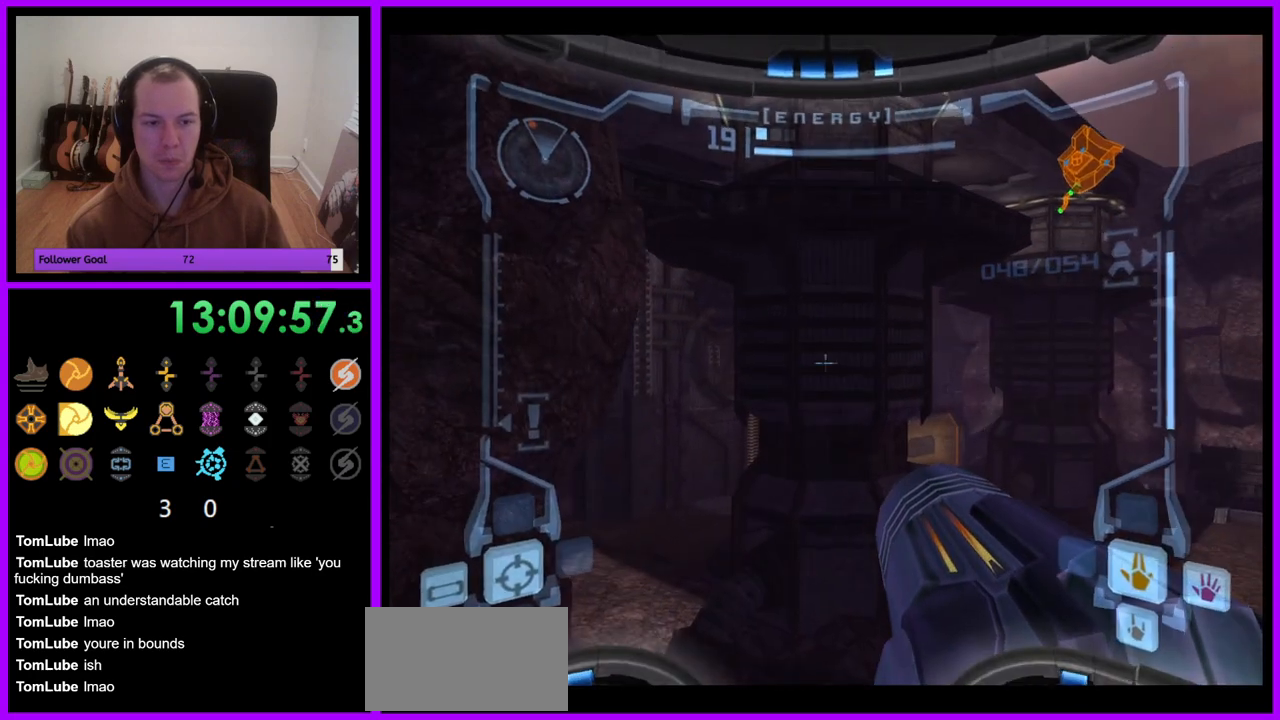
{"buttons": ["L1"], "left_stick": "up-left", "right_stick": "center", "events": [[50, "B", "down"], [133, "B", "up"]]}
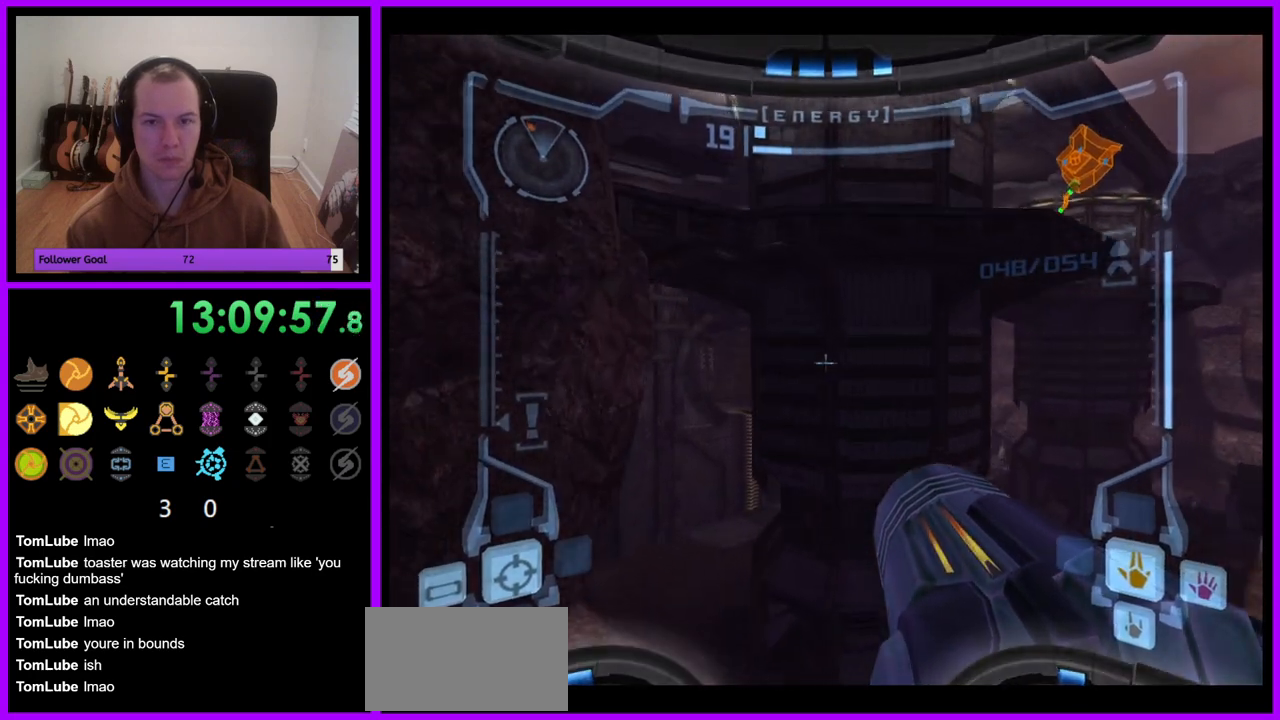
{"buttons": ["L1"], "left_stick": "up-left", "right_stick": "center", "events": []}
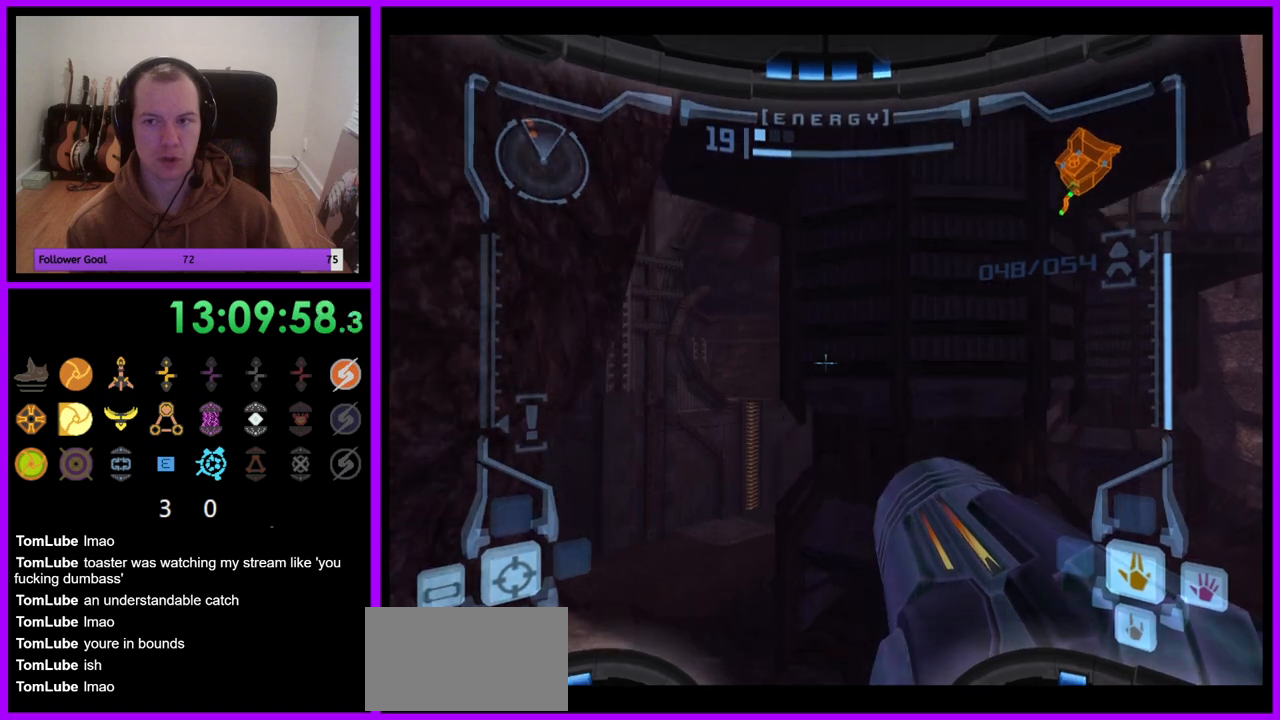
{"buttons": ["L1"], "left_stick": "up-left", "right_stick": "center", "events": []}
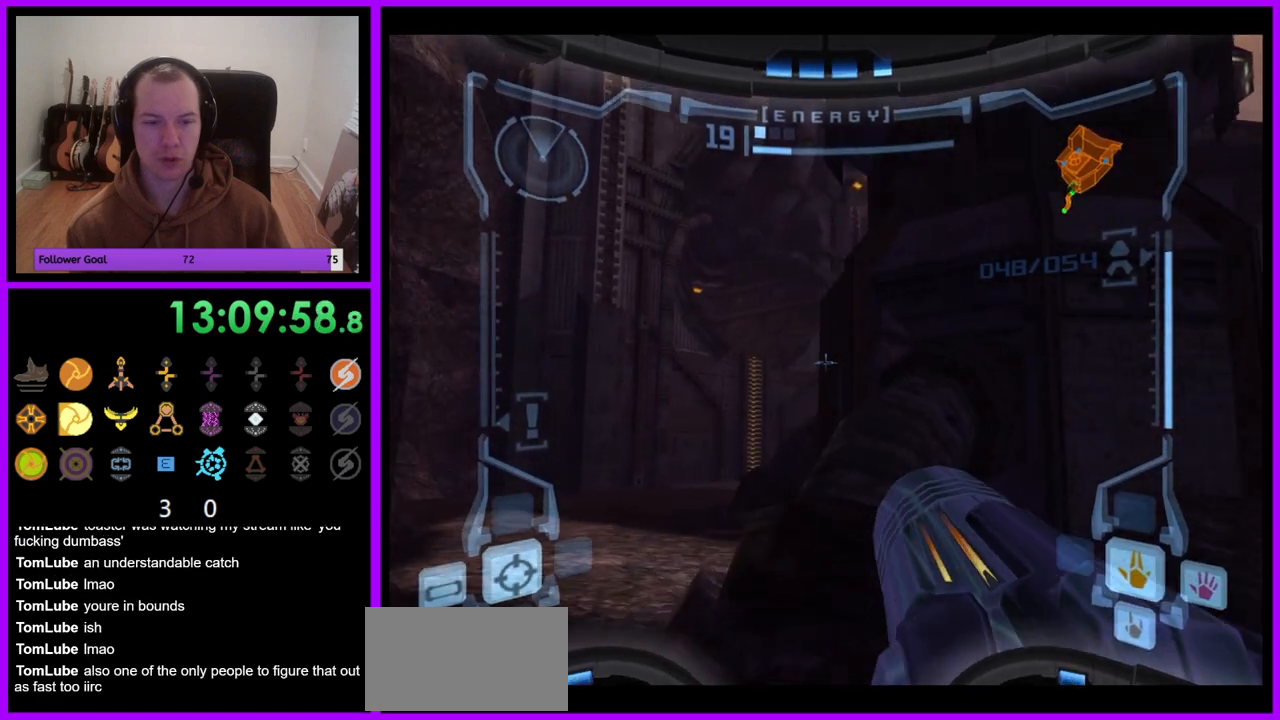
{"buttons": [], "left_stick": "up-left", "right_stick": "center", "events": [[33, "B", "down"], [133, "B", "up"], [333, "L1", "up"]]}
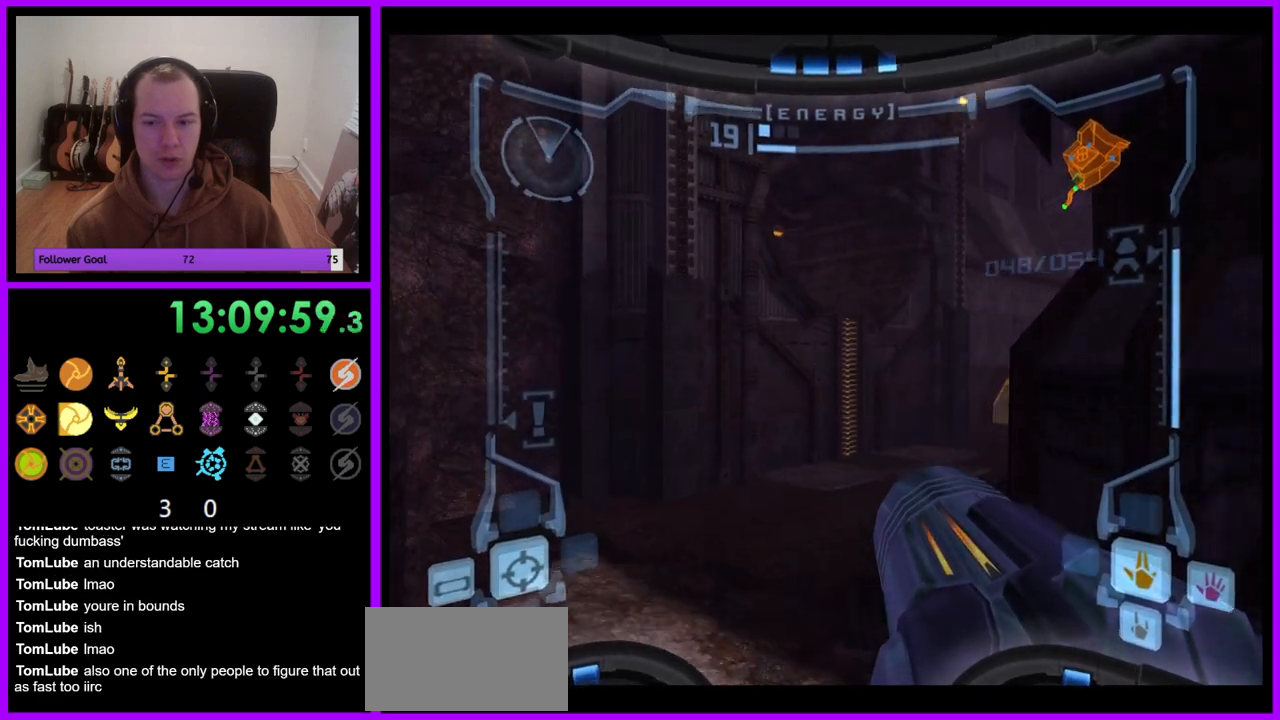
{"buttons": ["L1"], "left_stick": "up", "right_stick": "center", "events": [[67, "L1", "down"], [367, "left_stick", "up"]]}
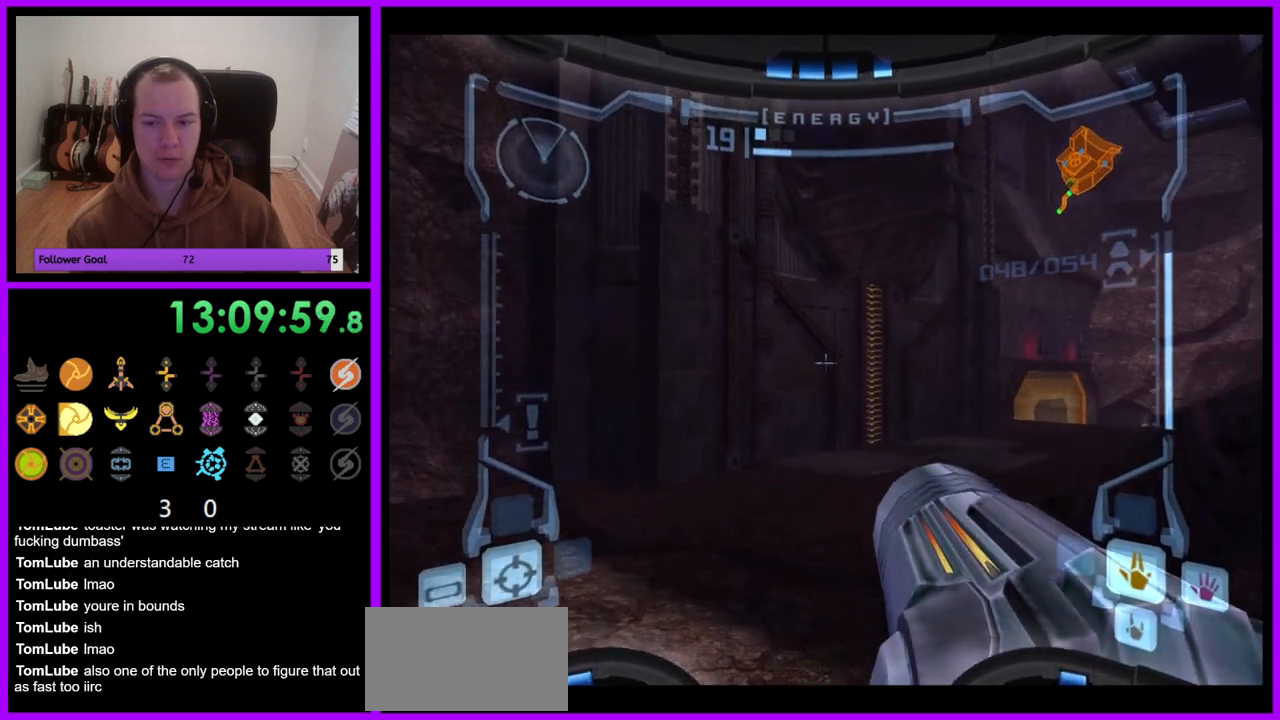
{"buttons": [], "left_stick": "up", "right_stick": "center", "events": [[150, "B", "down"], [233, "B", "up"], [300, "L1", "up"]]}
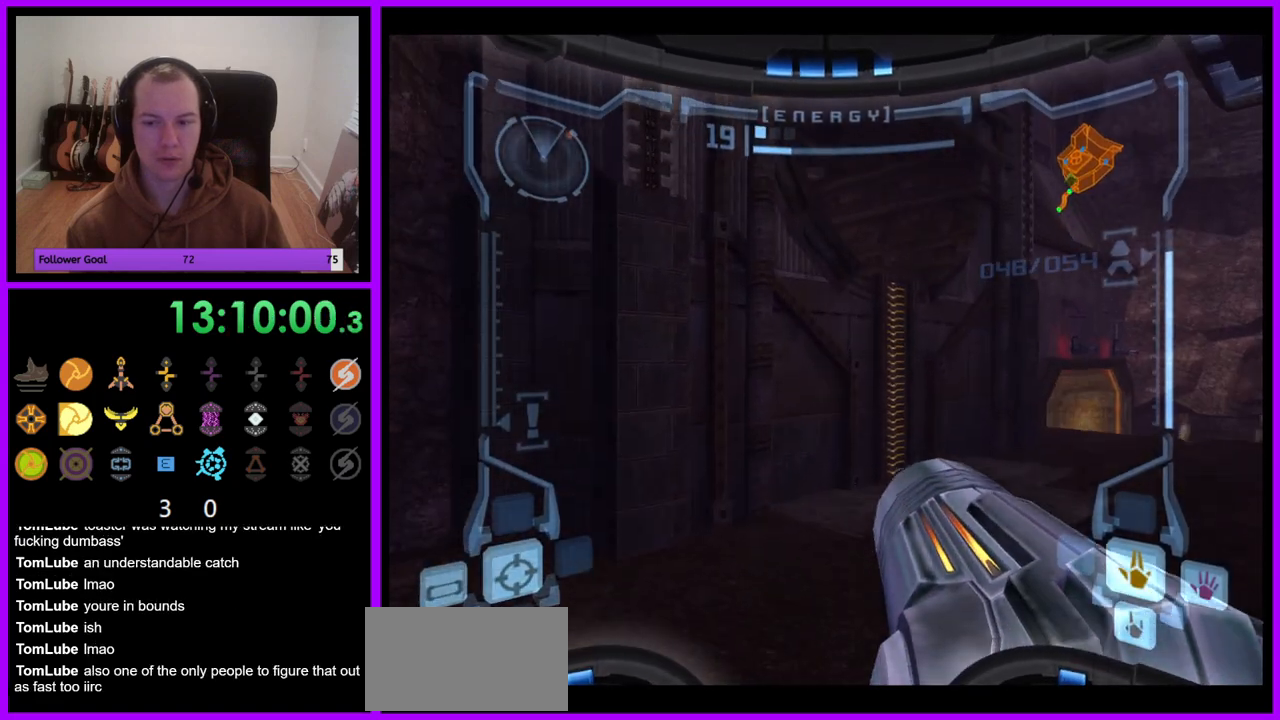
{"buttons": [], "left_stick": "up", "right_stick": "center", "events": []}
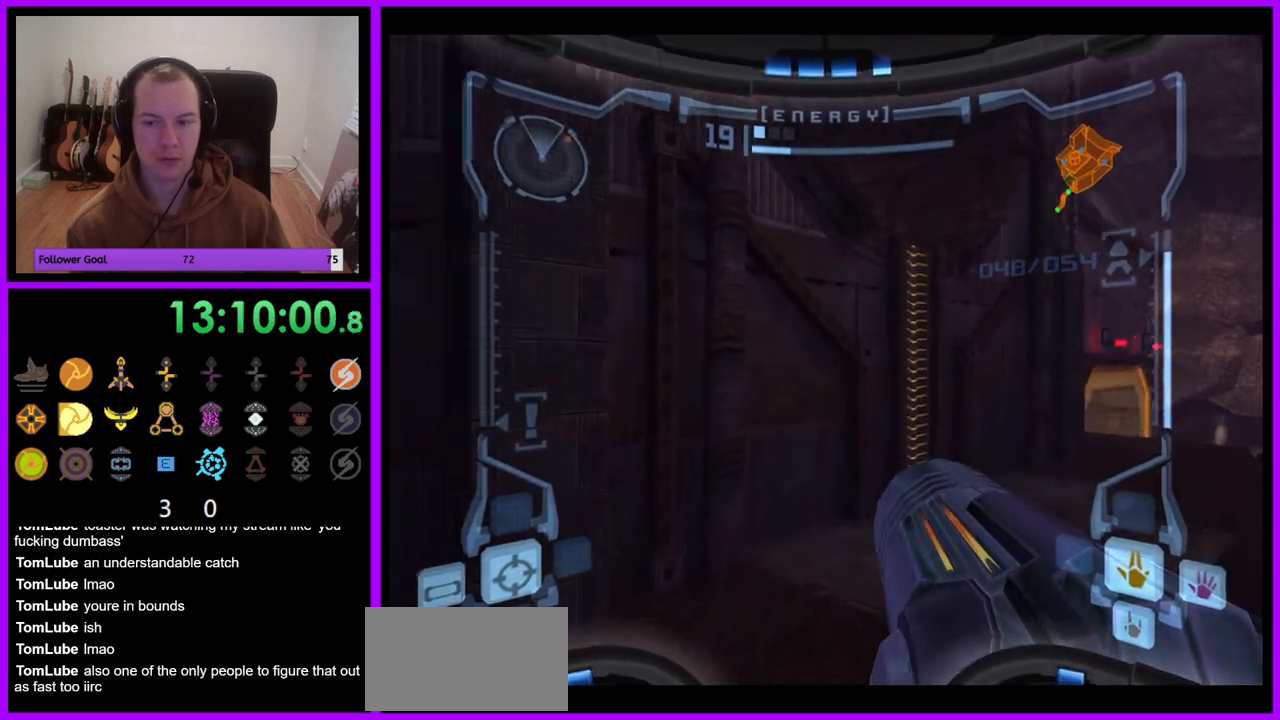
{"buttons": ["B", "L1"], "left_stick": "down-right", "right_stick": "center", "events": [[83, "left_stick", "right"], [117, "L1", "down"], [150, "left_stick", "down"], [400, "left_stick", "down-right"], [467, "B", "down"]]}
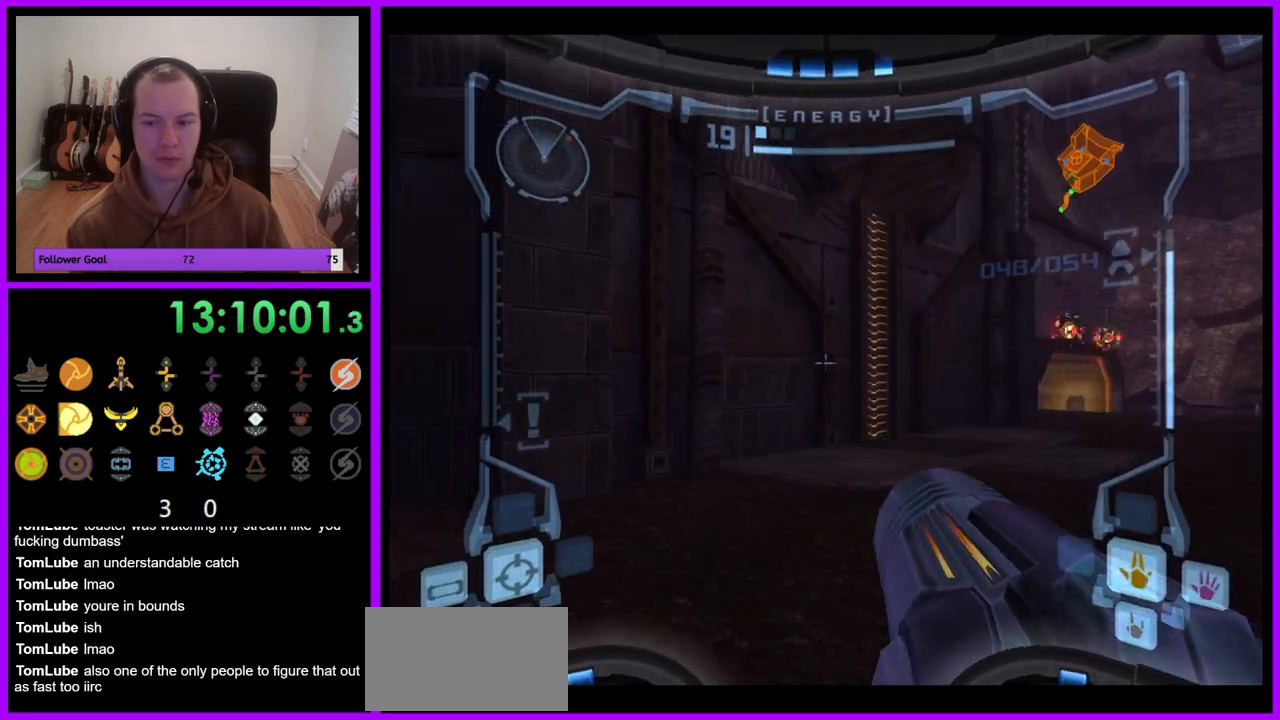
{"buttons": ["L1"], "left_stick": "down-right", "right_stick": "center", "events": [[50, "B", "up"], [100, "L1", "up"], [467, "L1", "down"]]}
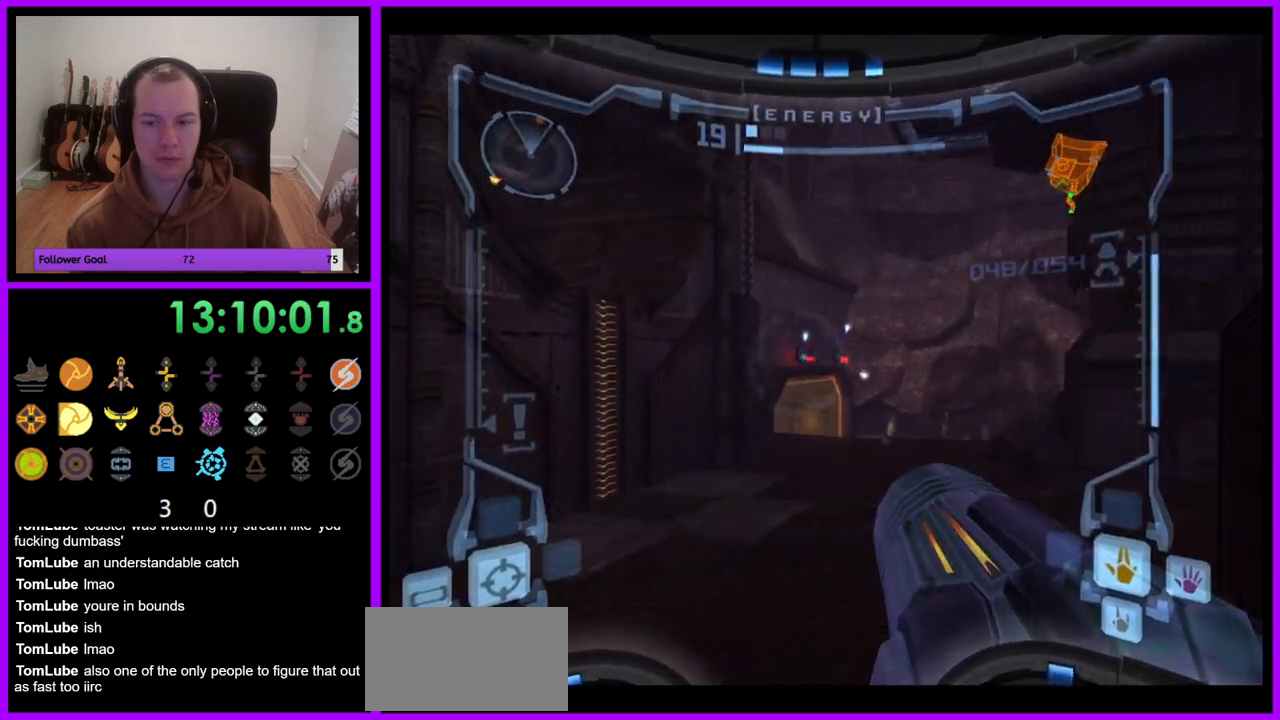
{"buttons": ["L1"], "left_stick": "left", "right_stick": "up", "events": [[283, "right_stick", "up"], [383, "left_stick", "down-left"], [450, "left_stick", "left"]]}